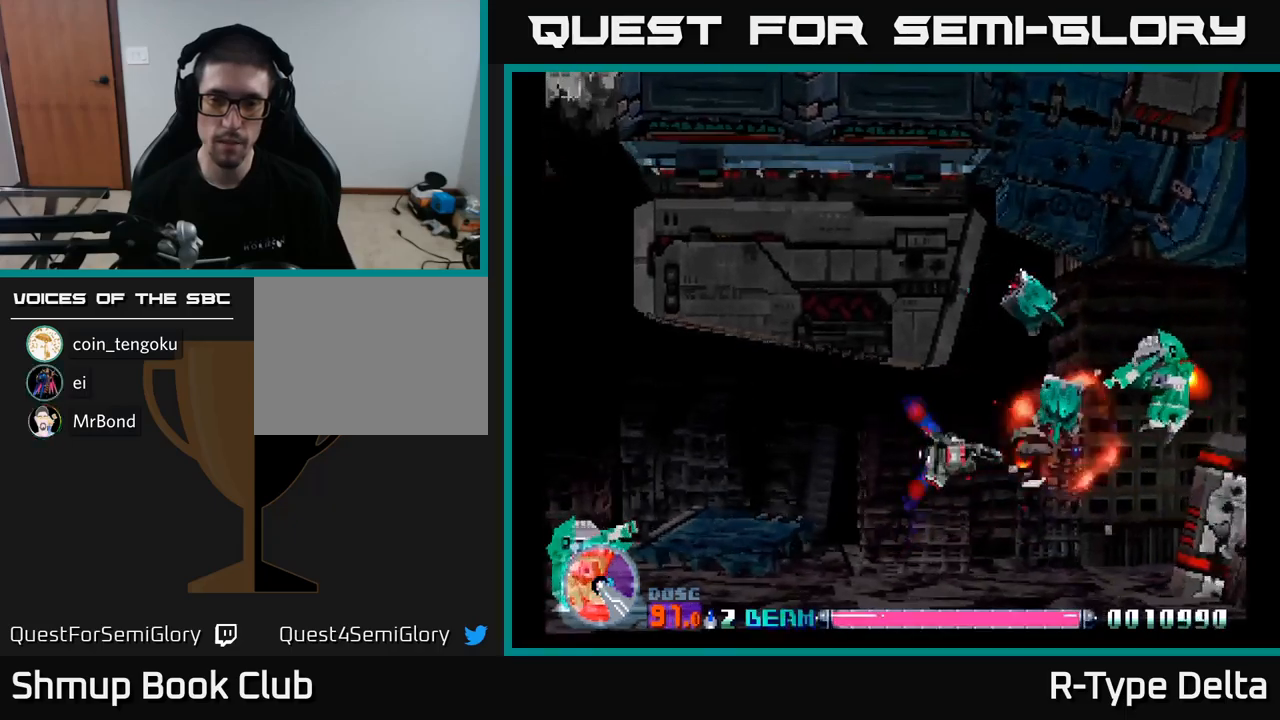
Gameplay with a controller (Xbox layout); each line is a JSON object with the inputs held at the frame after it. "events" lists button and stick changes between this image and that frame as [ms after this image, input, new state], when the widget could be followed in between. Not read: left_stick.
{"buttons": ["X", "DPAD_UP", "DPAD_LEFT"], "right_stick": "center", "events": [[383, "DPAD_UP", "down"], [483, "DPAD_LEFT", "down"]]}
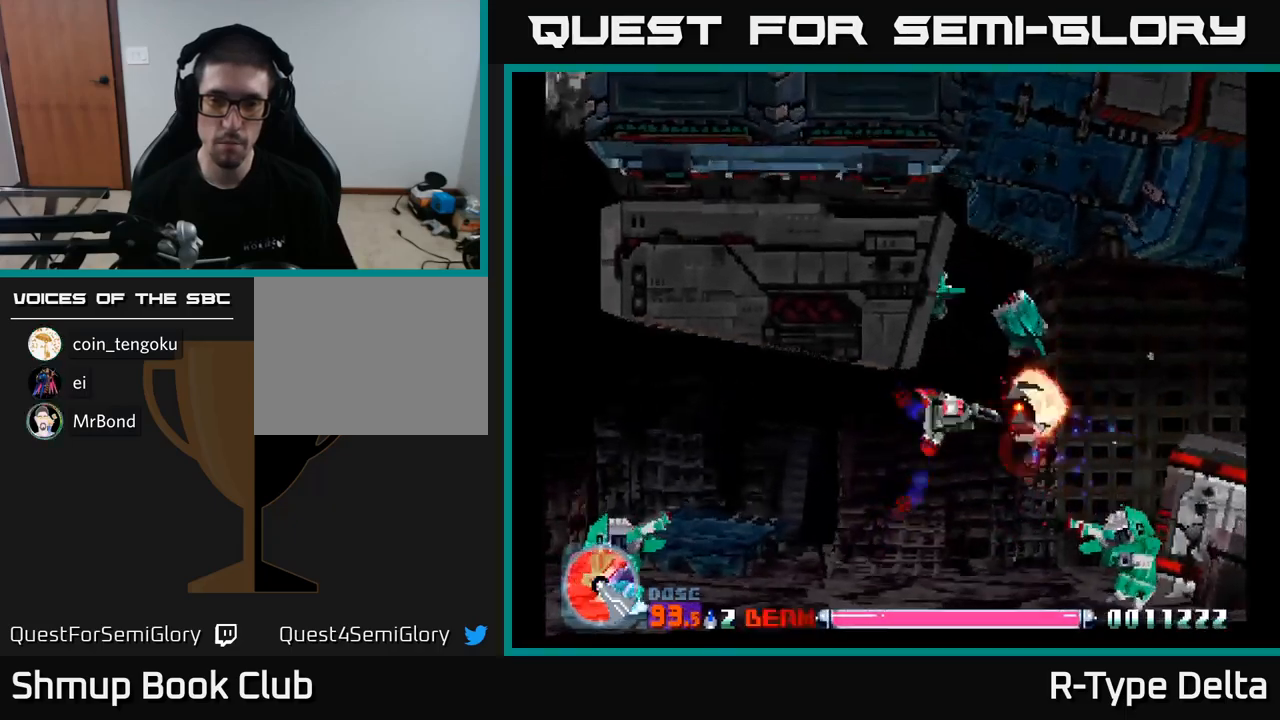
{"buttons": ["X"], "right_stick": "center", "events": [[67, "DPAD_UP", "up"], [133, "DPAD_LEFT", "up"], [333, "DPAD_LEFT", "down"], [433, "DPAD_LEFT", "up"]]}
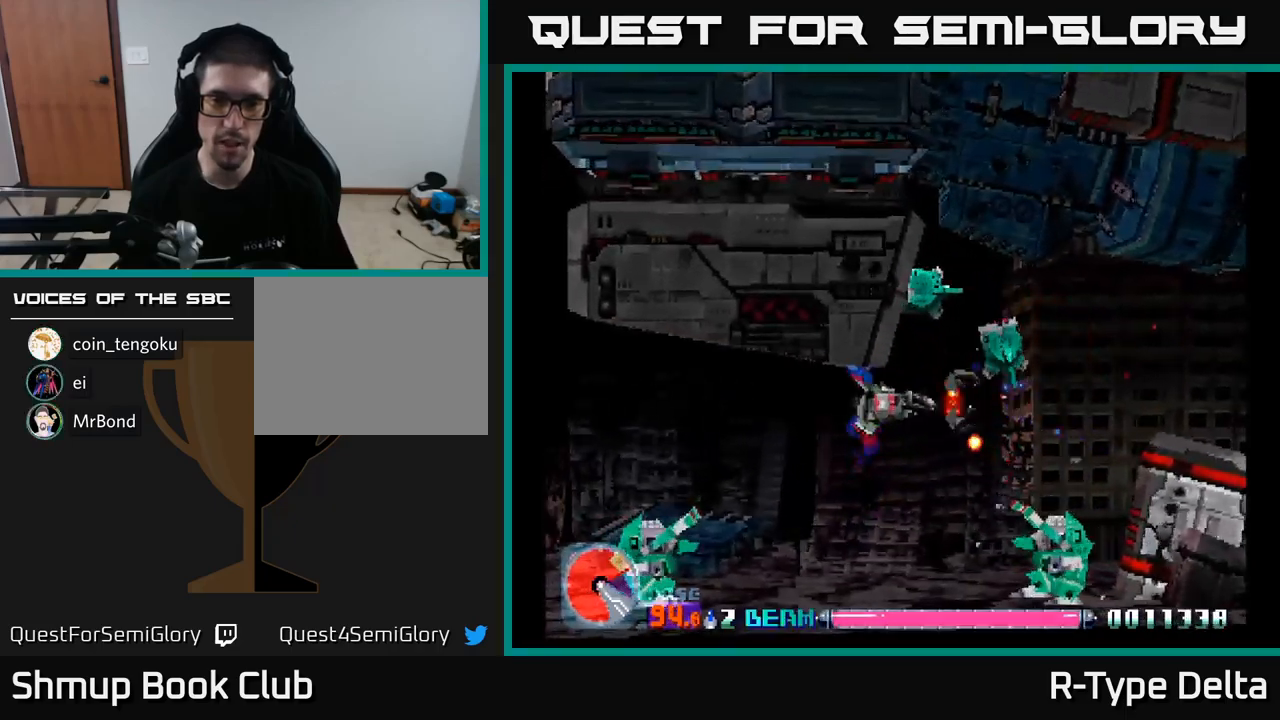
{"buttons": ["X", "DPAD_DOWN"], "right_stick": "center", "events": [[100, "DPAD_LEFT", "down"], [183, "DPAD_LEFT", "up"], [467, "DPAD_DOWN", "down"]]}
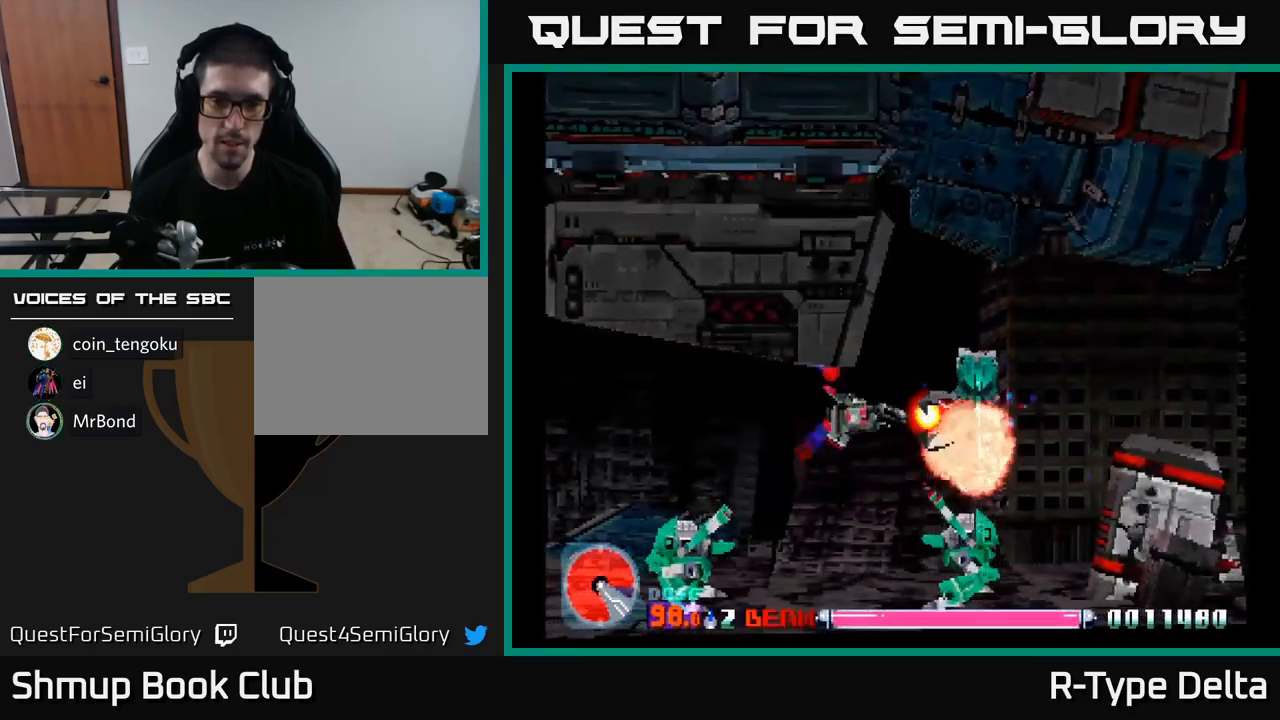
{"buttons": ["X", "DPAD_LEFT"], "right_stick": "center", "events": [[67, "DPAD_LEFT", "down"], [133, "DPAD_DOWN", "up"], [300, "DPAD_DOWN", "down"], [300, "DPAD_LEFT", "up"], [367, "DPAD_DOWN", "up"], [367, "DPAD_LEFT", "down"]]}
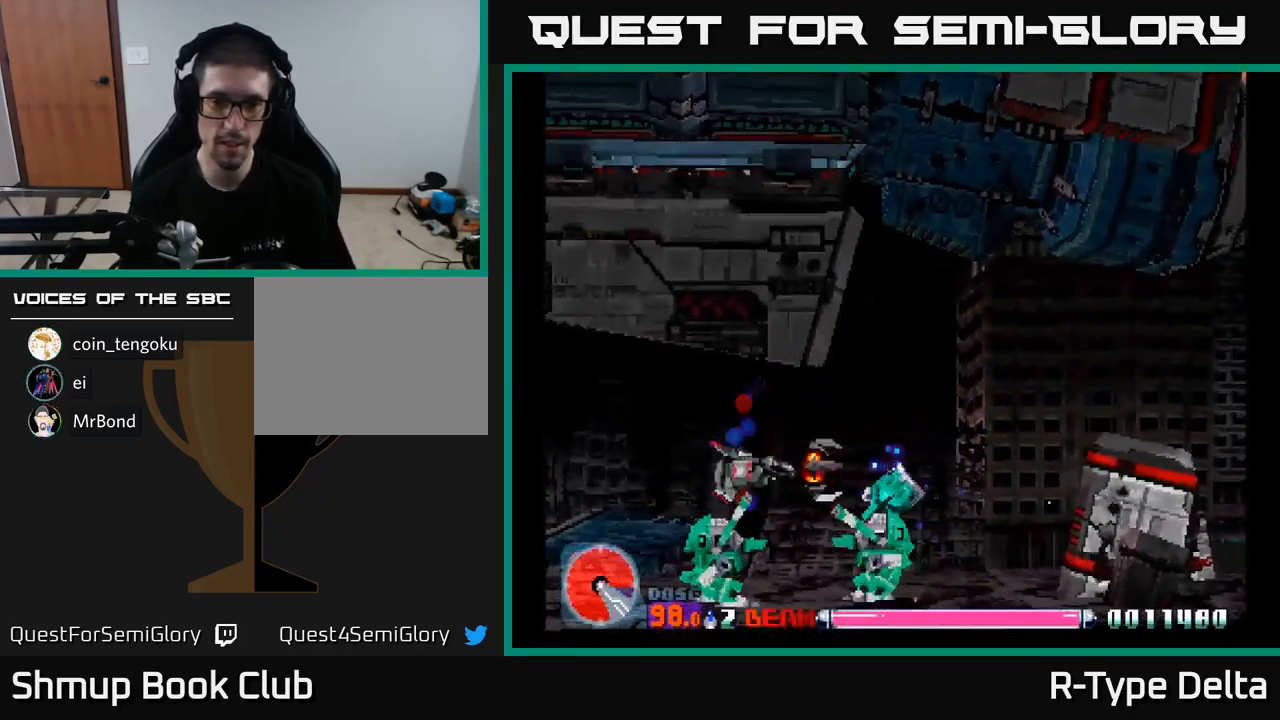
{"buttons": ["X", "DPAD_RIGHT"], "right_stick": "center", "events": [[283, "DPAD_DOWN", "down"], [350, "DPAD_LEFT", "up"], [467, "DPAD_RIGHT", "down"], [500, "DPAD_DOWN", "up"]]}
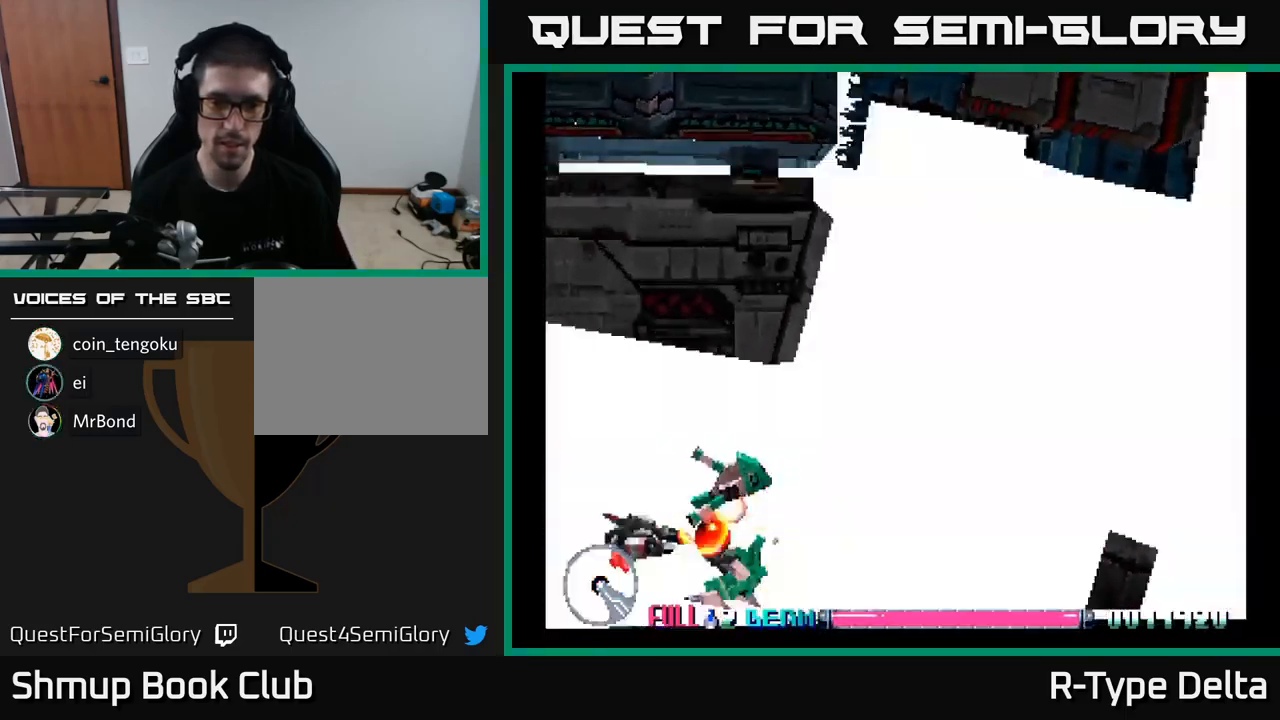
{"buttons": ["X", "DPAD_UP", "DPAD_LEFT"], "right_stick": "center", "events": [[100, "DPAD_RIGHT", "up"], [200, "DPAD_RIGHT", "down"], [300, "DPAD_RIGHT", "up"], [300, "DPAD_UP", "down"], [350, "DPAD_LEFT", "down"]]}
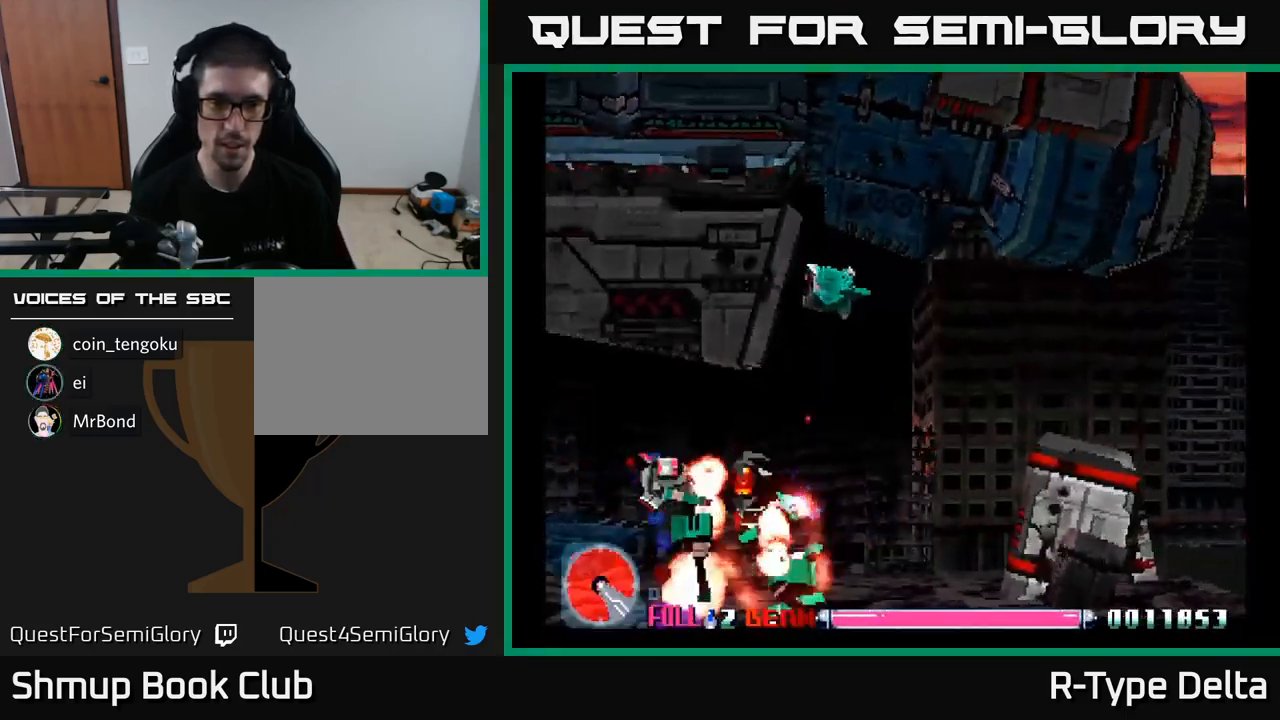
{"buttons": ["DPAD_UP", "DPAD_LEFT"], "right_stick": "center", "events": [[450, "X", "up"]]}
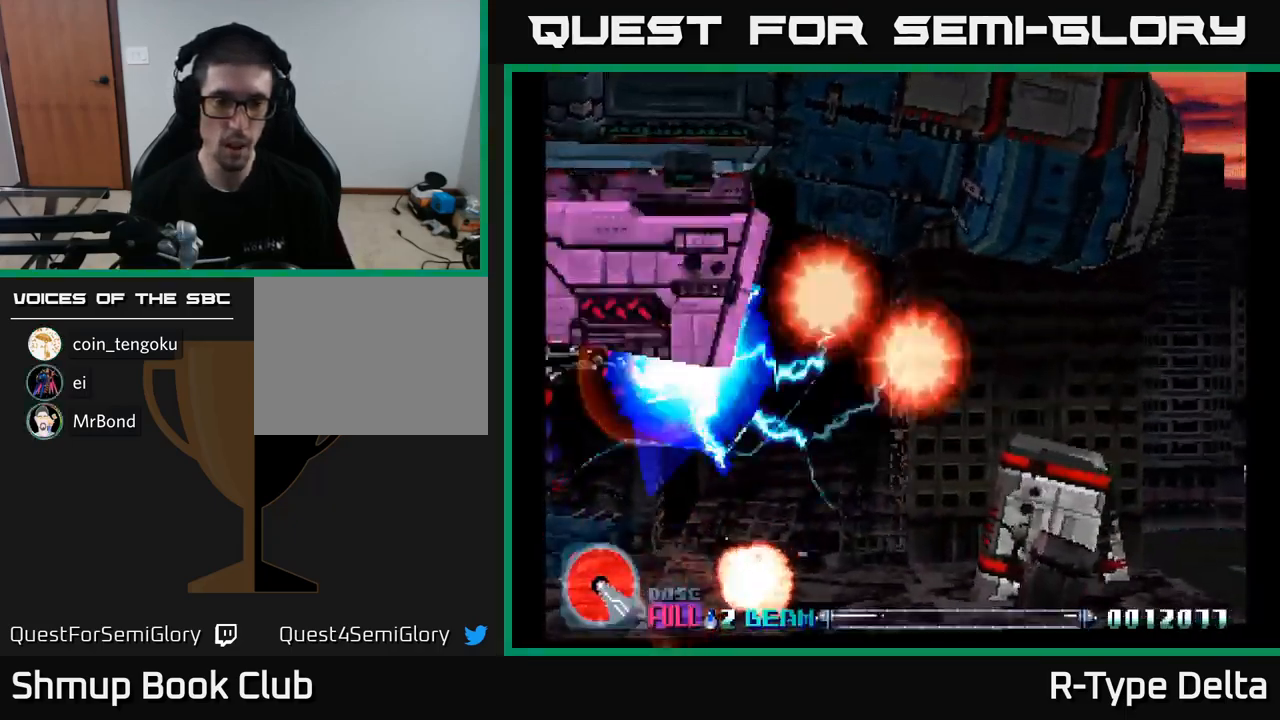
{"buttons": ["X", "DPAD_DOWN"], "right_stick": "center", "events": [[17, "X", "down"], [67, "X", "up"], [83, "DPAD_UP", "up"], [117, "X", "down"], [183, "DPAD_DOWN", "down"], [250, "DPAD_LEFT", "up"]]}
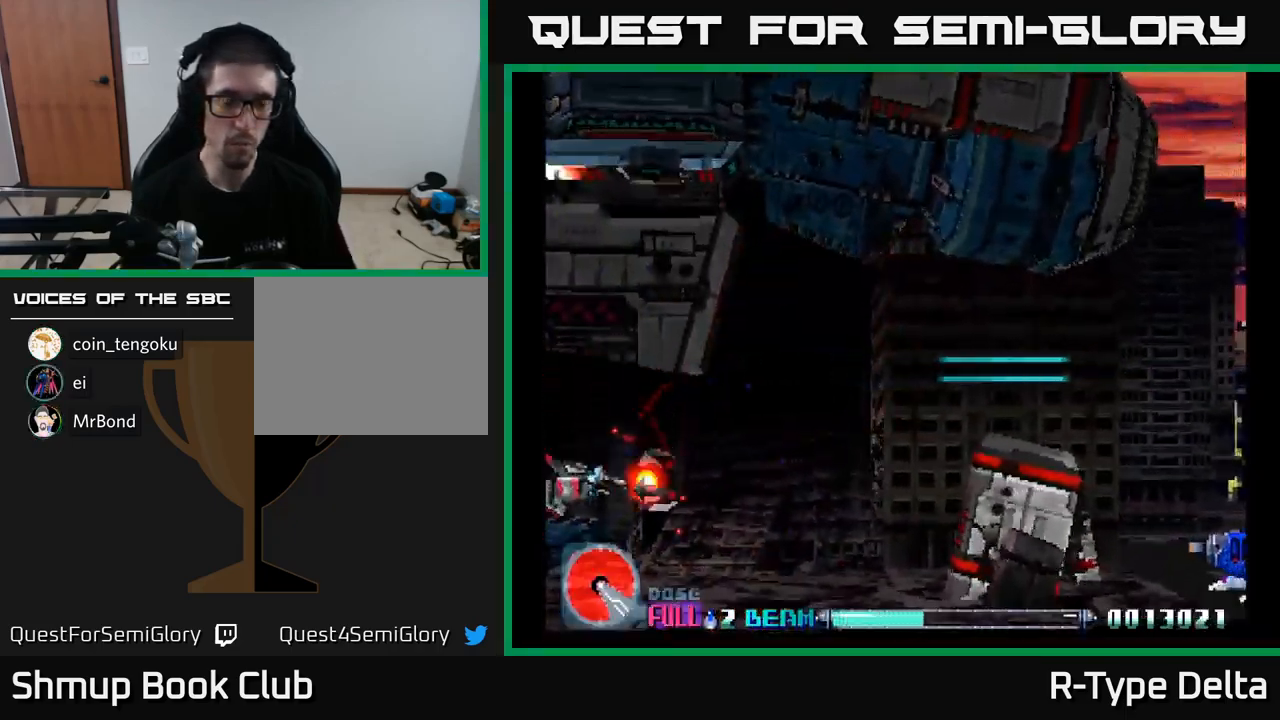
{"buttons": ["X", "DPAD_DOWN", "DPAD_RIGHT"], "right_stick": "center", "events": [[100, "DPAD_DOWN", "up"], [117, "DPAD_LEFT", "down"], [150, "DPAD_UP", "down"], [367, "DPAD_UP", "up"], [417, "DPAD_LEFT", "up"], [417, "X", "up"], [434, "DPAD_DOWN", "down"], [434, "DPAD_RIGHT", "down"], [484, "X", "down"]]}
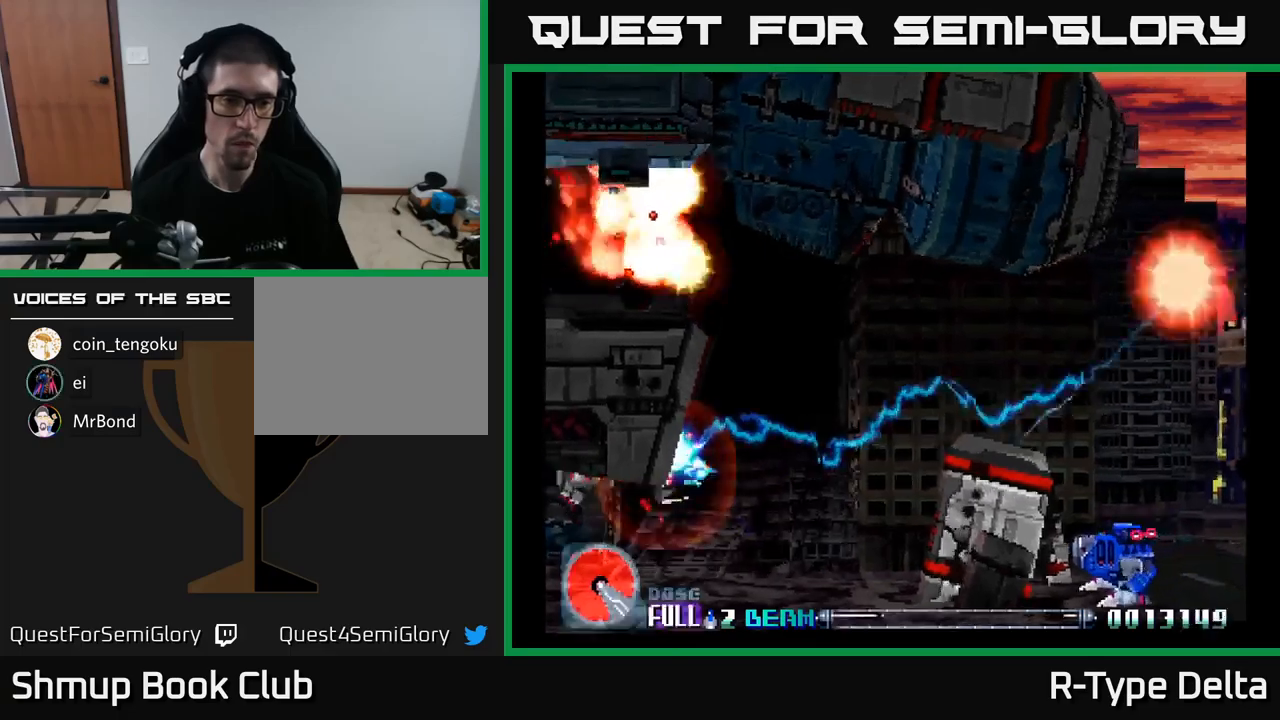
{"buttons": ["X", "DPAD_RIGHT"], "right_stick": "center", "events": [[100, "DPAD_DOWN", "up"], [117, "A", "down"], [267, "A", "up"]]}
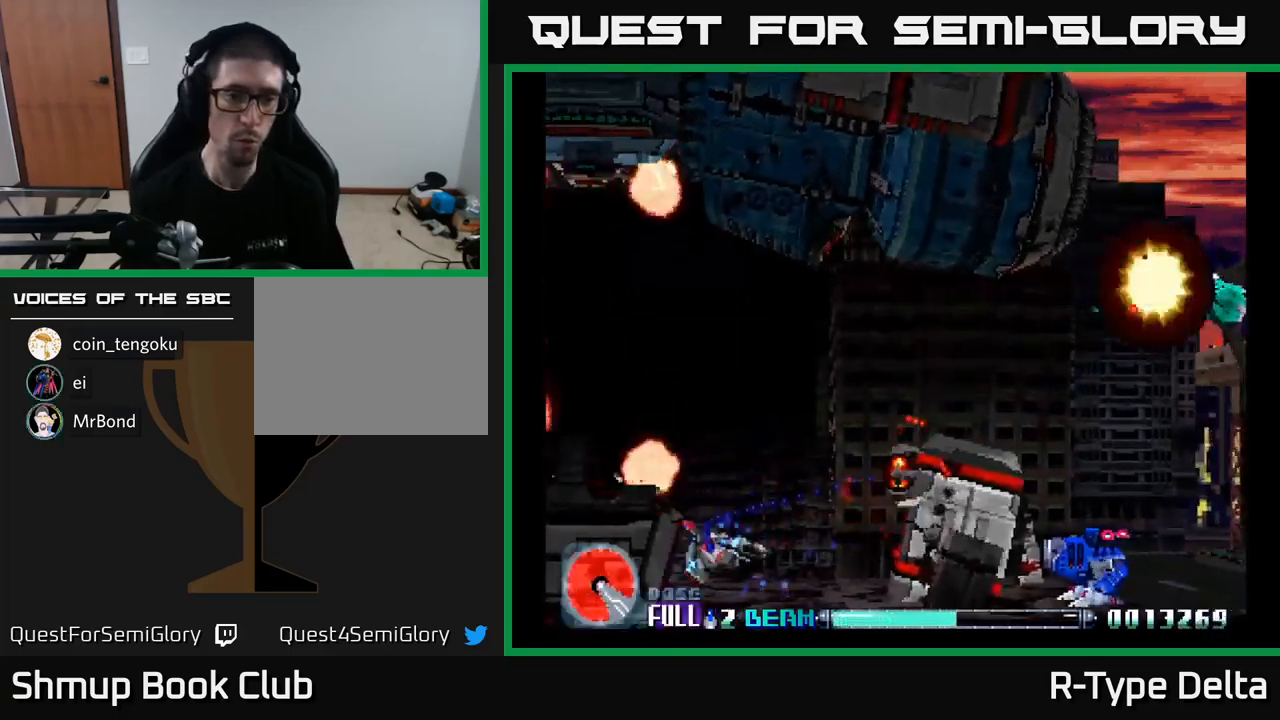
{"buttons": ["X", "DPAD_UP"], "right_stick": "center", "events": [[50, "DPAD_UP", "down"], [117, "DPAD_RIGHT", "up"]]}
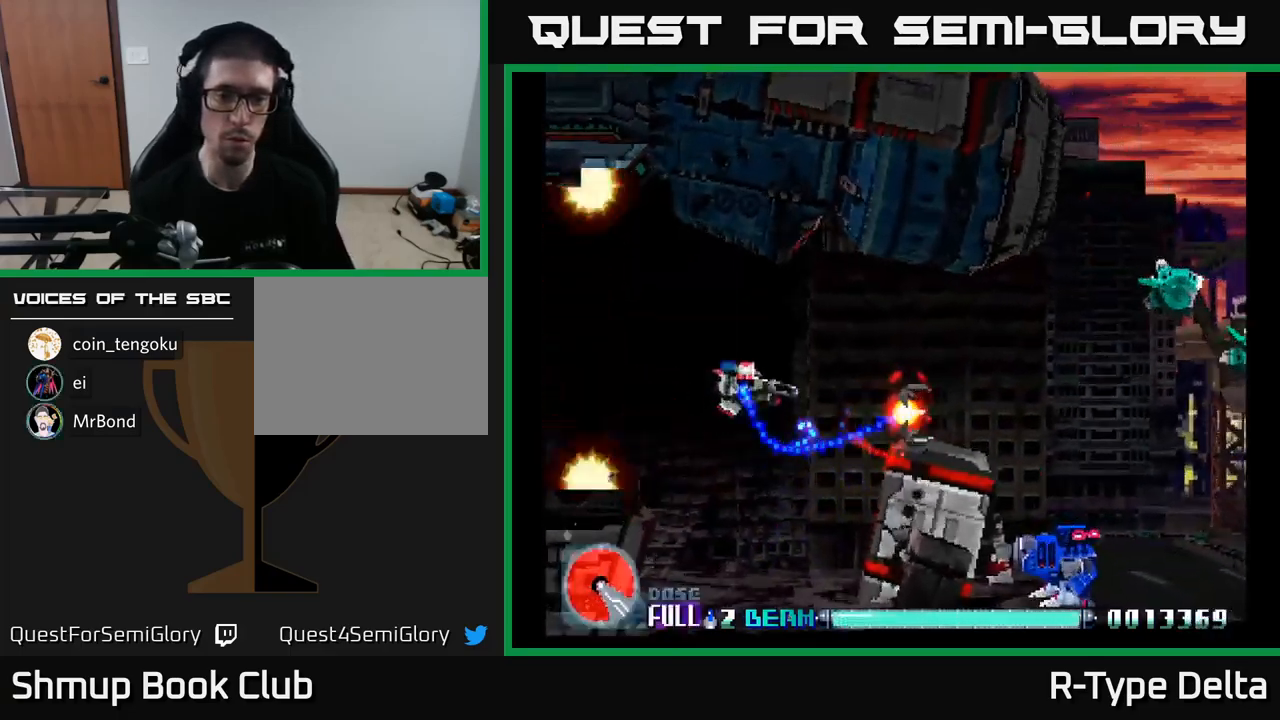
{"buttons": ["X", "DPAD_RIGHT"], "right_stick": "center", "events": [[17, "DPAD_RIGHT", "down"], [50, "A", "down"], [67, "DPAD_UP", "up"], [167, "A", "up"], [184, "DPAD_DOWN", "down"], [267, "DPAD_DOWN", "up"]]}
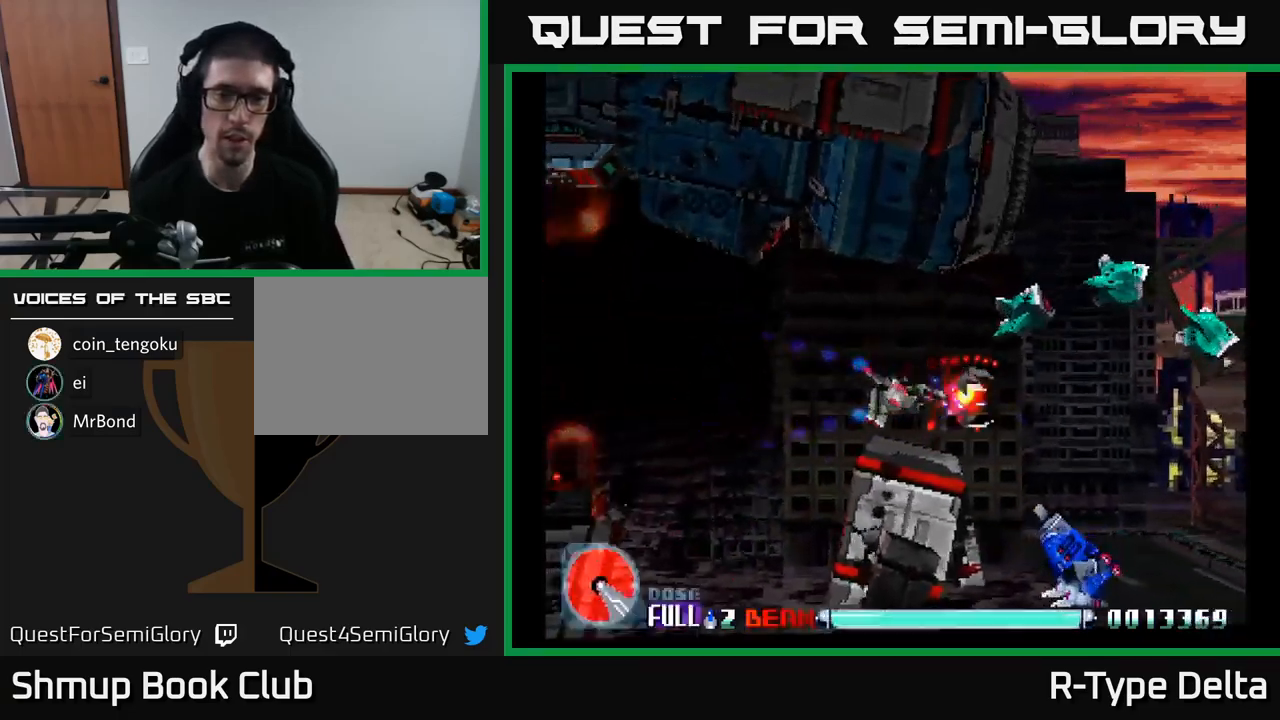
{"buttons": ["X"], "right_stick": "center", "events": [[34, "DPAD_RIGHT", "up"], [34, "DPAD_UP", "down"], [317, "DPAD_UP", "up"]]}
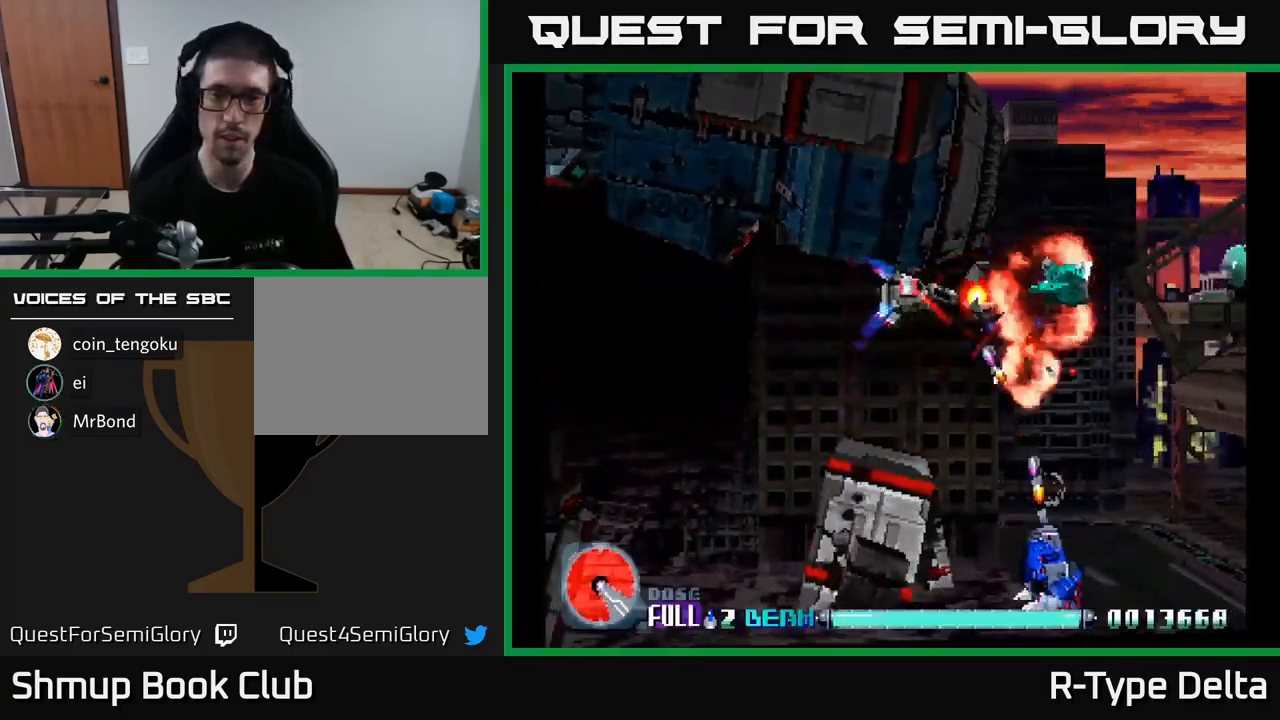
{"buttons": ["X"], "right_stick": "center", "events": [[267, "DPAD_DOWN", "down"], [267, "DPAD_LEFT", "down"], [350, "DPAD_LEFT", "up"], [367, "DPAD_DOWN", "up"]]}
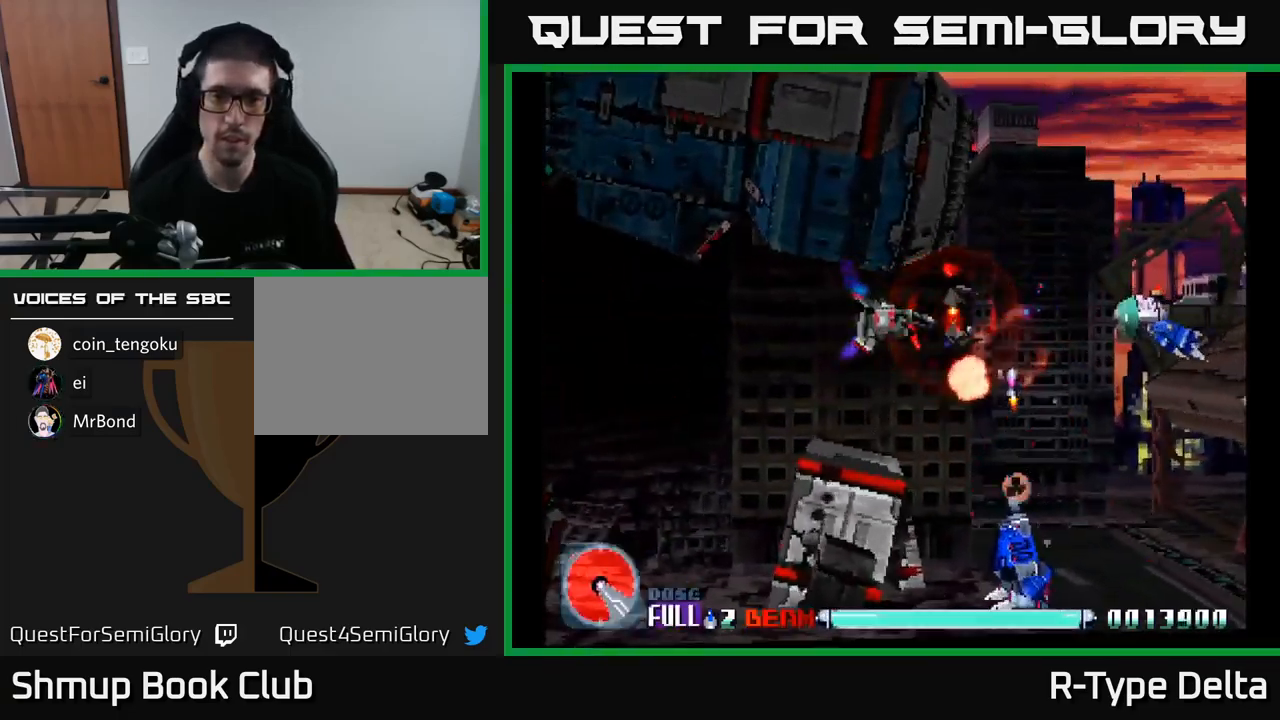
{"buttons": ["X", "DPAD_DOWN", "DPAD_RIGHT"], "right_stick": "center", "events": [[67, "DPAD_DOWN", "down"], [67, "DPAD_LEFT", "down"], [150, "DPAD_DOWN", "up"], [150, "DPAD_LEFT", "up"], [334, "DPAD_RIGHT", "down"], [434, "DPAD_DOWN", "down"]]}
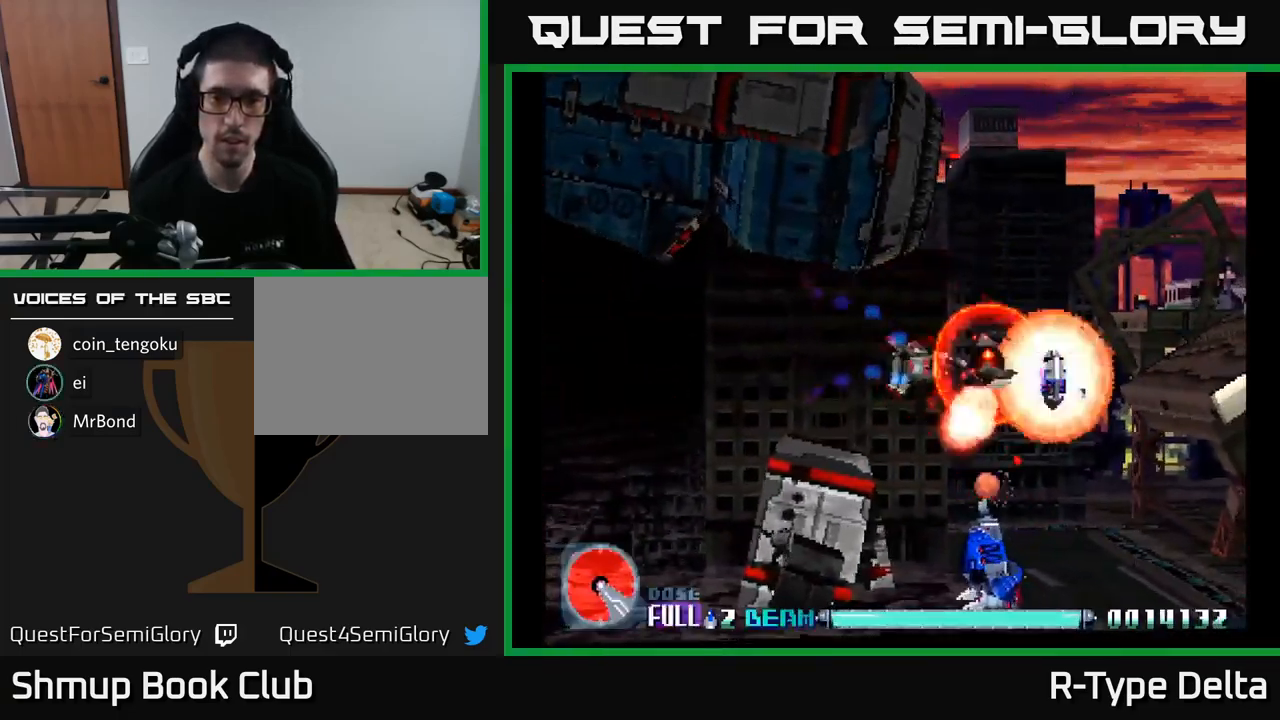
{"buttons": ["X", "DPAD_DOWN", "DPAD_LEFT"], "right_stick": "center", "events": [[17, "DPAD_RIGHT", "up"], [100, "DPAD_LEFT", "down"], [300, "DPAD_LEFT", "up"], [434, "DPAD_LEFT", "down"]]}
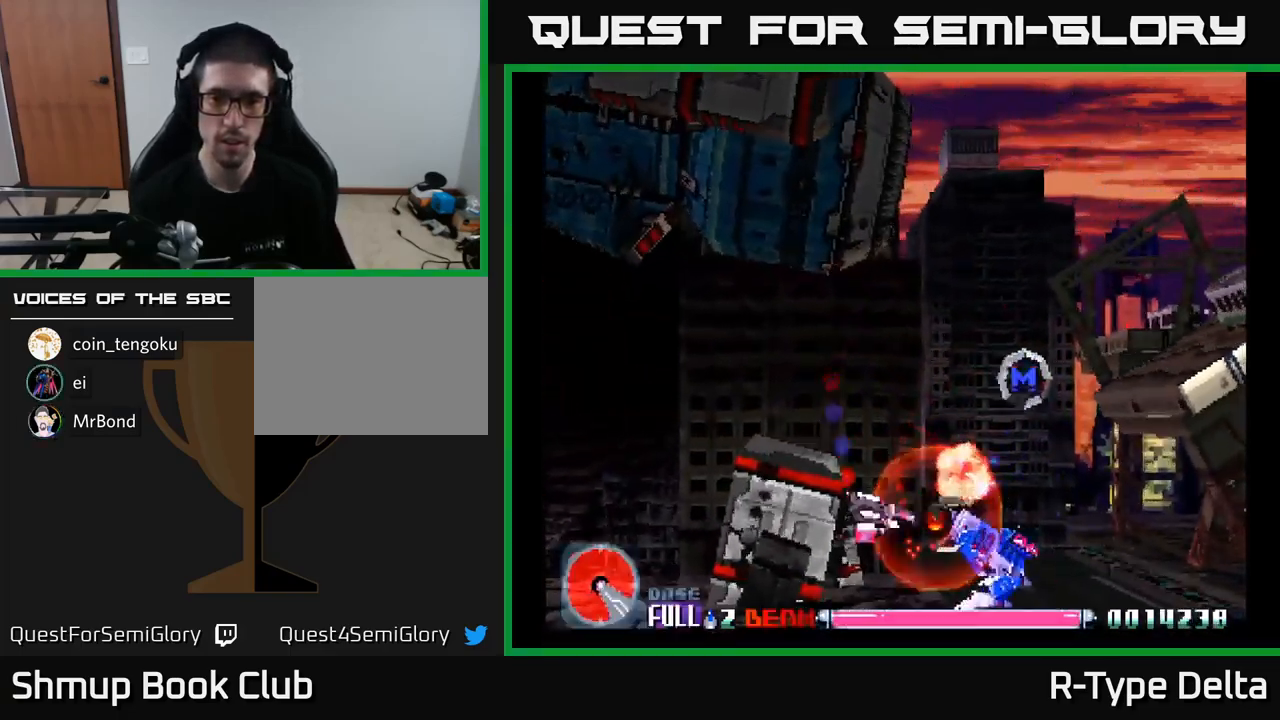
{"buttons": ["X"], "right_stick": "center", "events": [[34, "DPAD_DOWN", "up"], [50, "DPAD_LEFT", "up"], [167, "DPAD_RIGHT", "down"], [184, "DPAD_DOWN", "down"], [317, "DPAD_DOWN", "up"], [500, "DPAD_RIGHT", "up"]]}
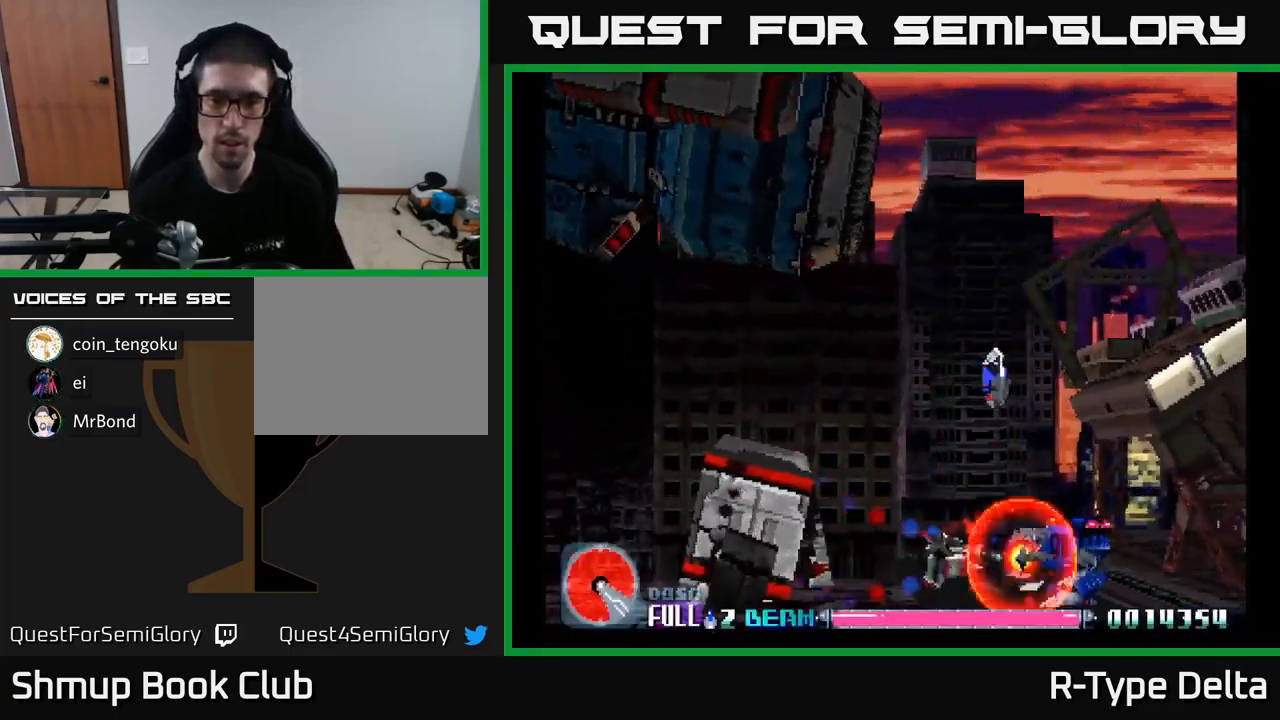
{"buttons": ["X", "DPAD_DOWN", "DPAD_LEFT"], "right_stick": "center"}
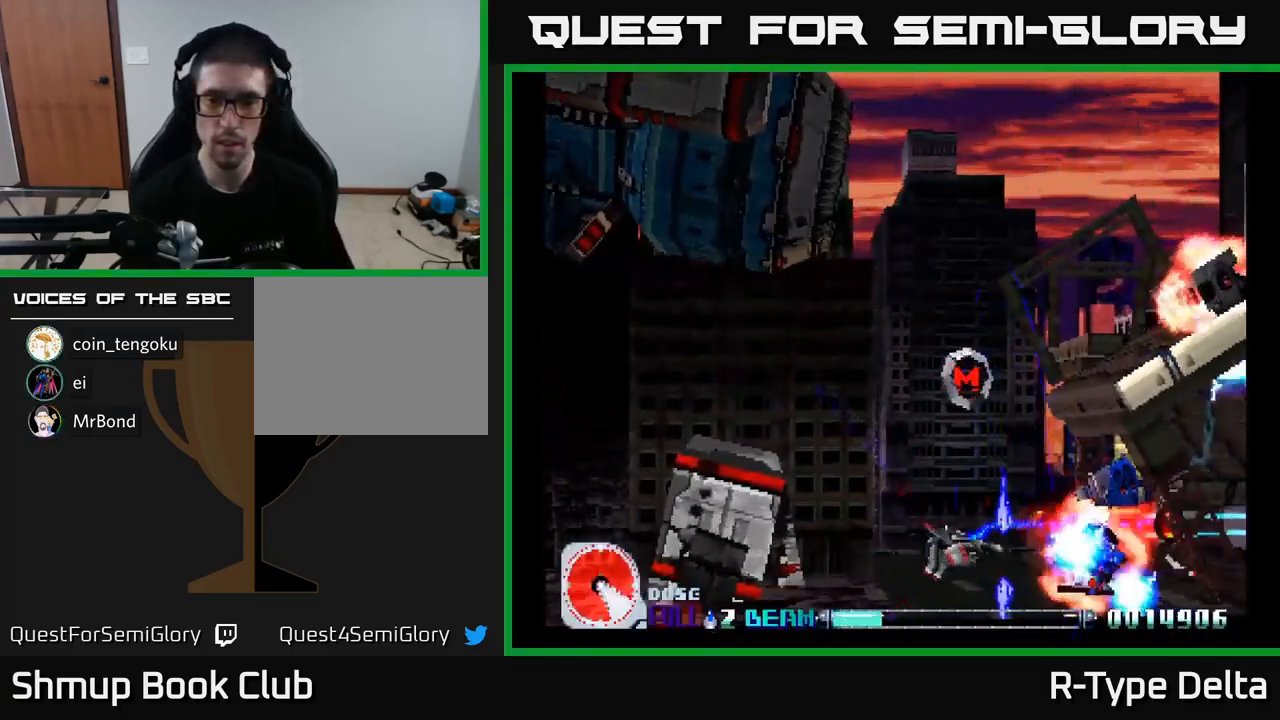
{"buttons": ["X", "DPAD_UP"], "right_stick": "center", "events": [[50, "DPAD_DOWN", "up"], [100, "DPAD_UP", "down"], [167, "DPAD_LEFT", "up"], [384, "A", "down"], [516, "A", "up"]]}
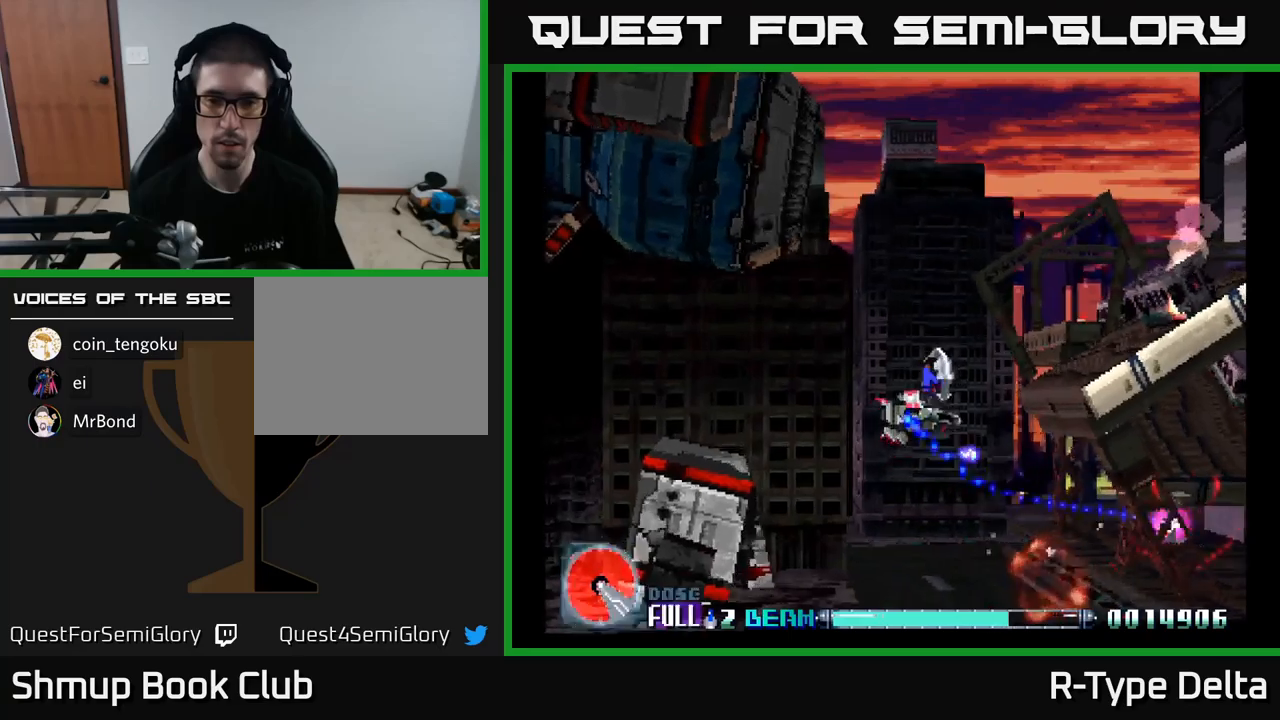
{"buttons": ["X", "DPAD_DOWN", "DPAD_RIGHT"], "right_stick": "center", "events": [[117, "DPAD_UP", "up"], [150, "DPAD_DOWN", "down"], [217, "DPAD_RIGHT", "down"]]}
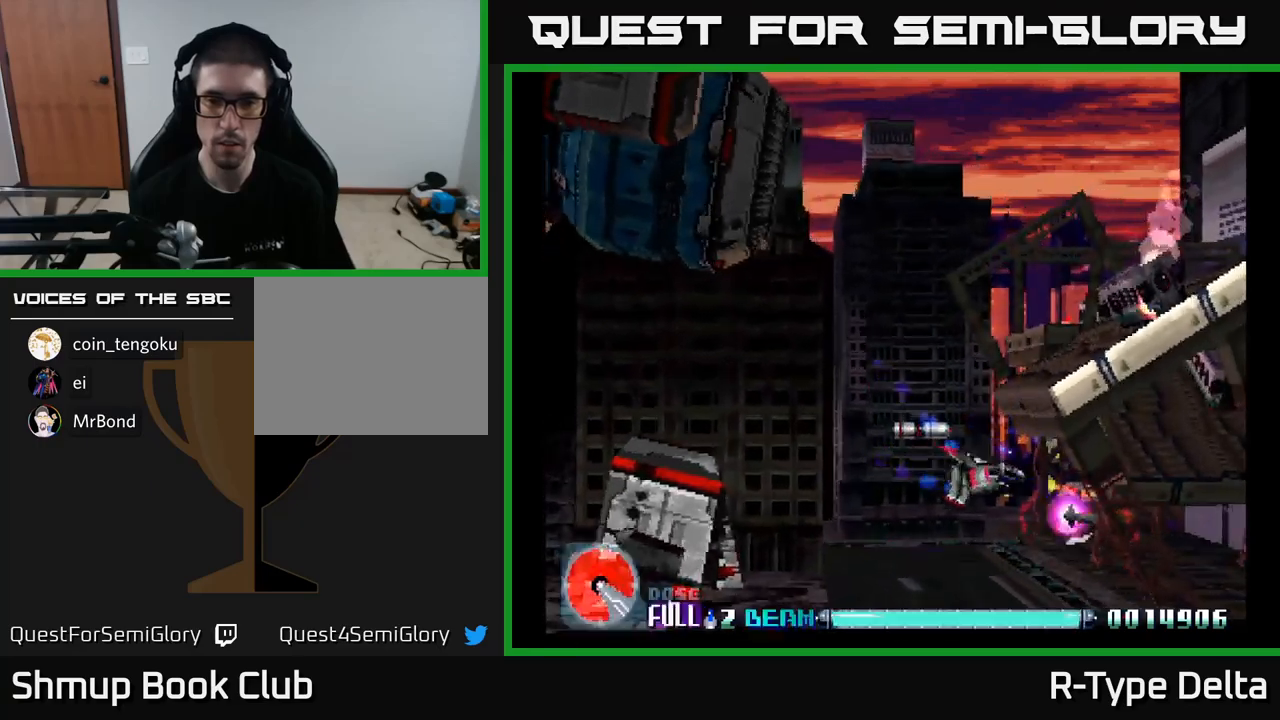
{"buttons": ["X", "DPAD_UP", "DPAD_LEFT"], "right_stick": "center", "events": [[184, "DPAD_DOWN", "up"], [184, "DPAD_RIGHT", "up"], [217, "DPAD_LEFT", "down"], [234, "DPAD_UP", "down"]]}
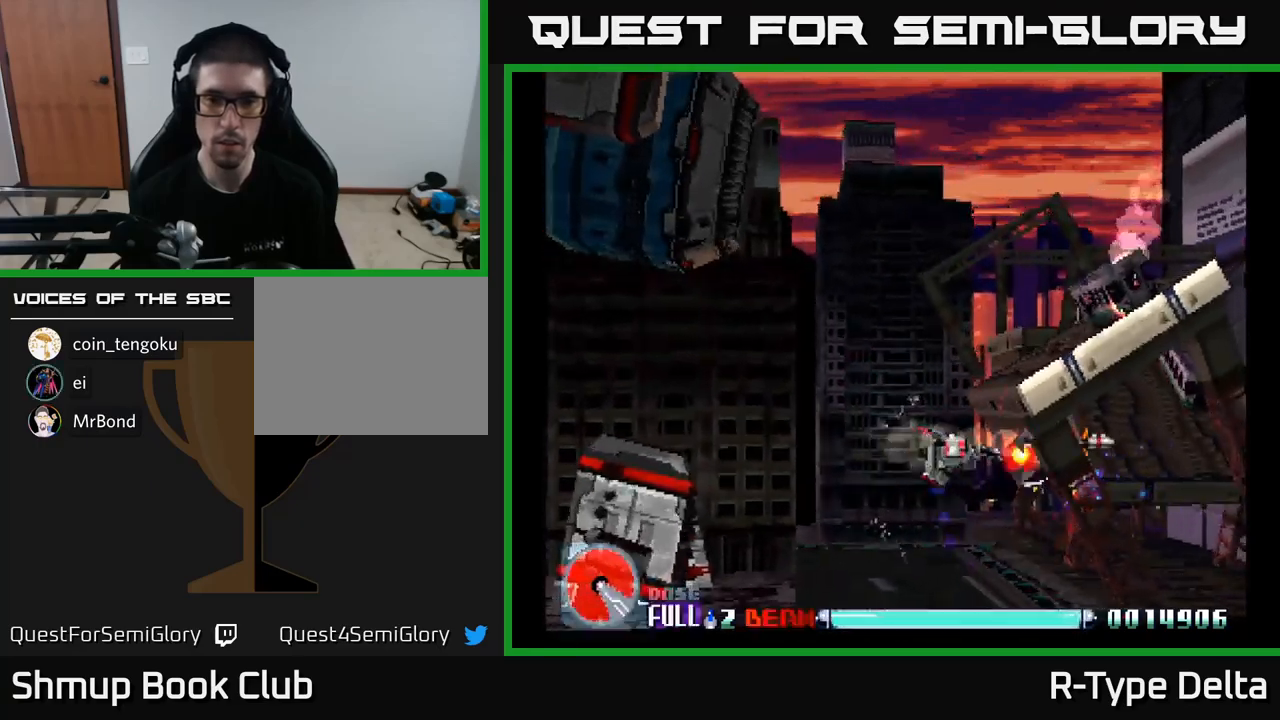
{"buttons": ["X", "DPAD_UP", "DPAD_RIGHT"], "right_stick": "center", "events": [[267, "DPAD_LEFT", "up"], [384, "DPAD_RIGHT", "down"]]}
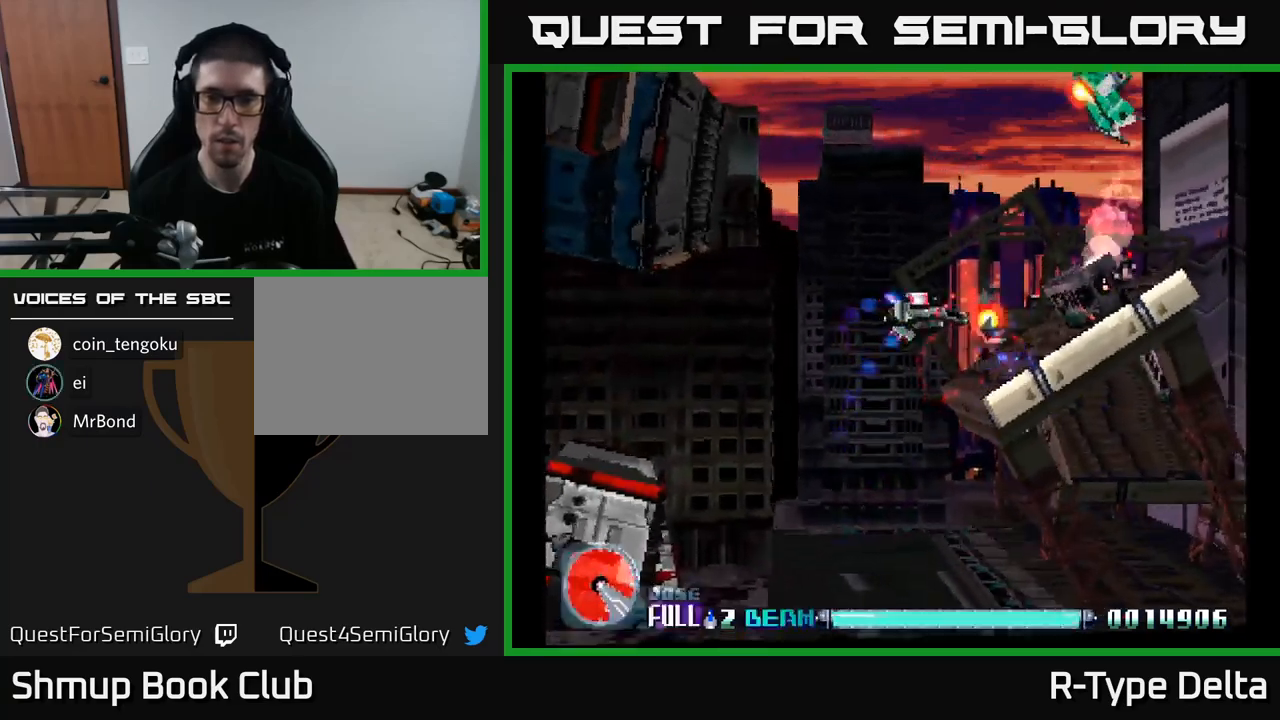
{"buttons": ["X"], "right_stick": "center", "events": [[217, "DPAD_RIGHT", "up"], [234, "DPAD_UP", "up"]]}
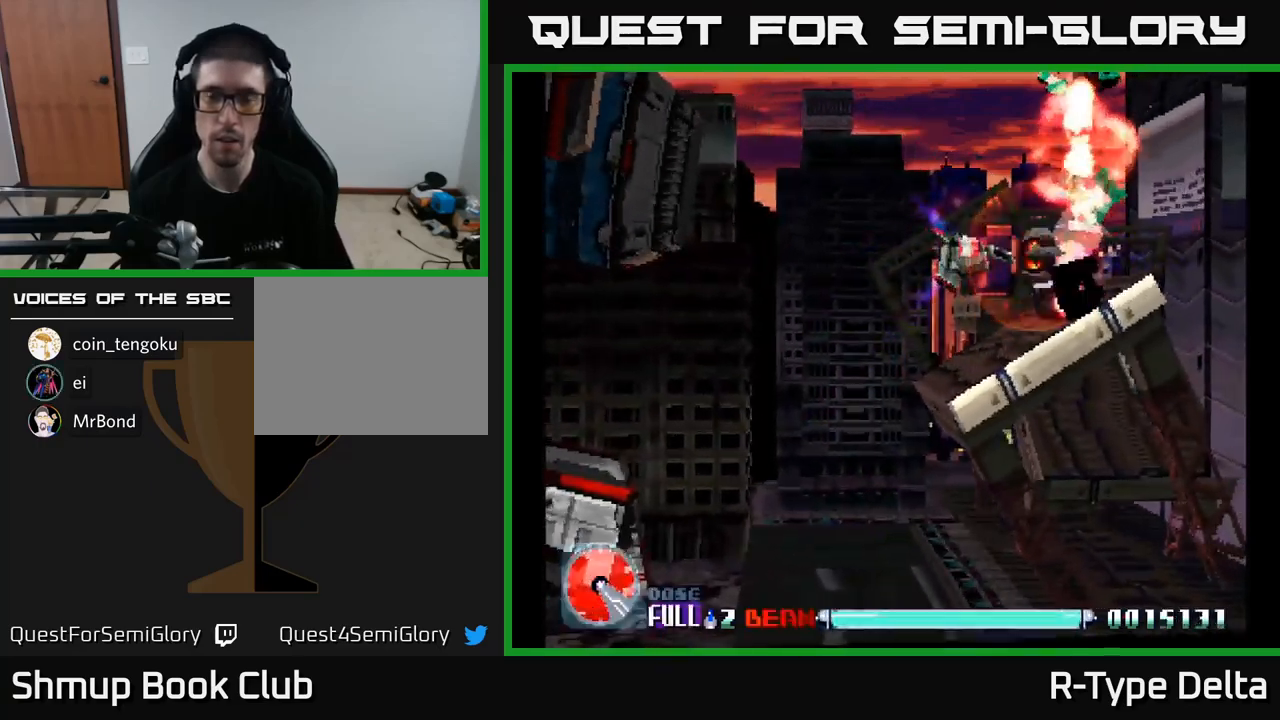
{"buttons": ["X"], "right_stick": "center", "events": []}
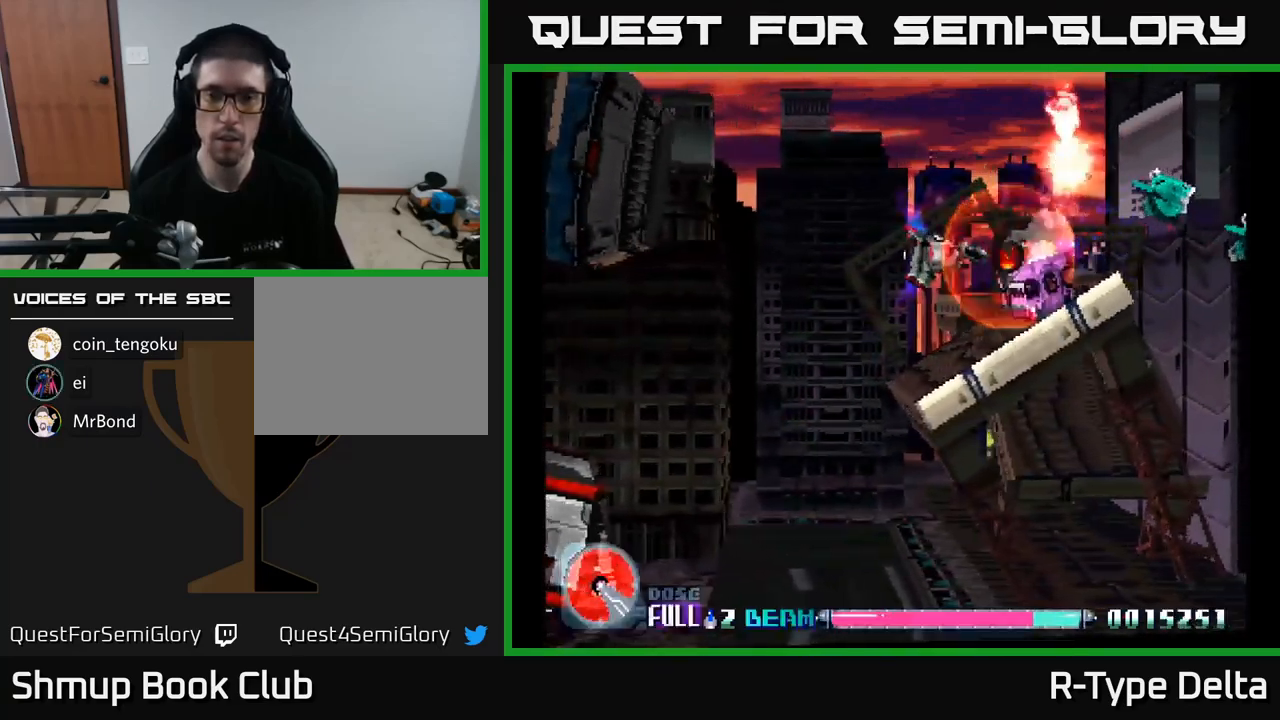
{"buttons": ["X"], "right_stick": "center", "events": [[284, "DPAD_UP", "down"], [367, "DPAD_UP", "up"]]}
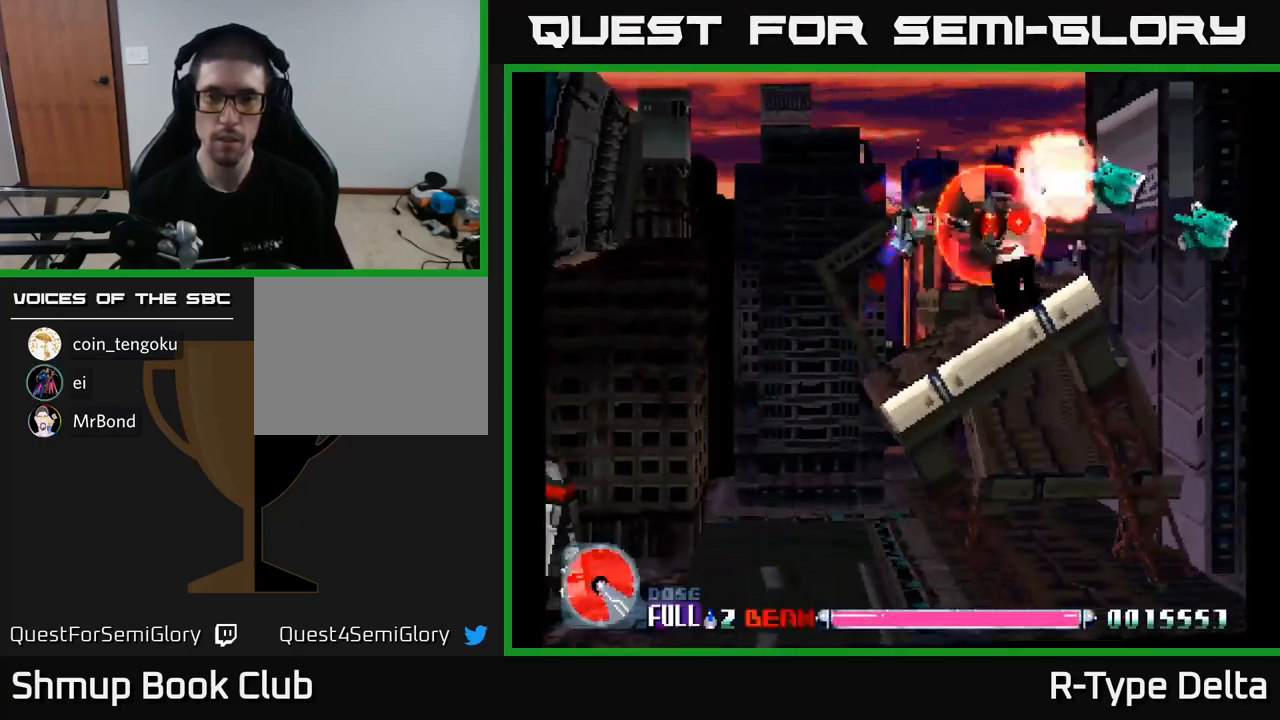
{"buttons": ["X"], "right_stick": "center", "events": [[417, "DPAD_LEFT", "down"], [467, "DPAD_LEFT", "up"]]}
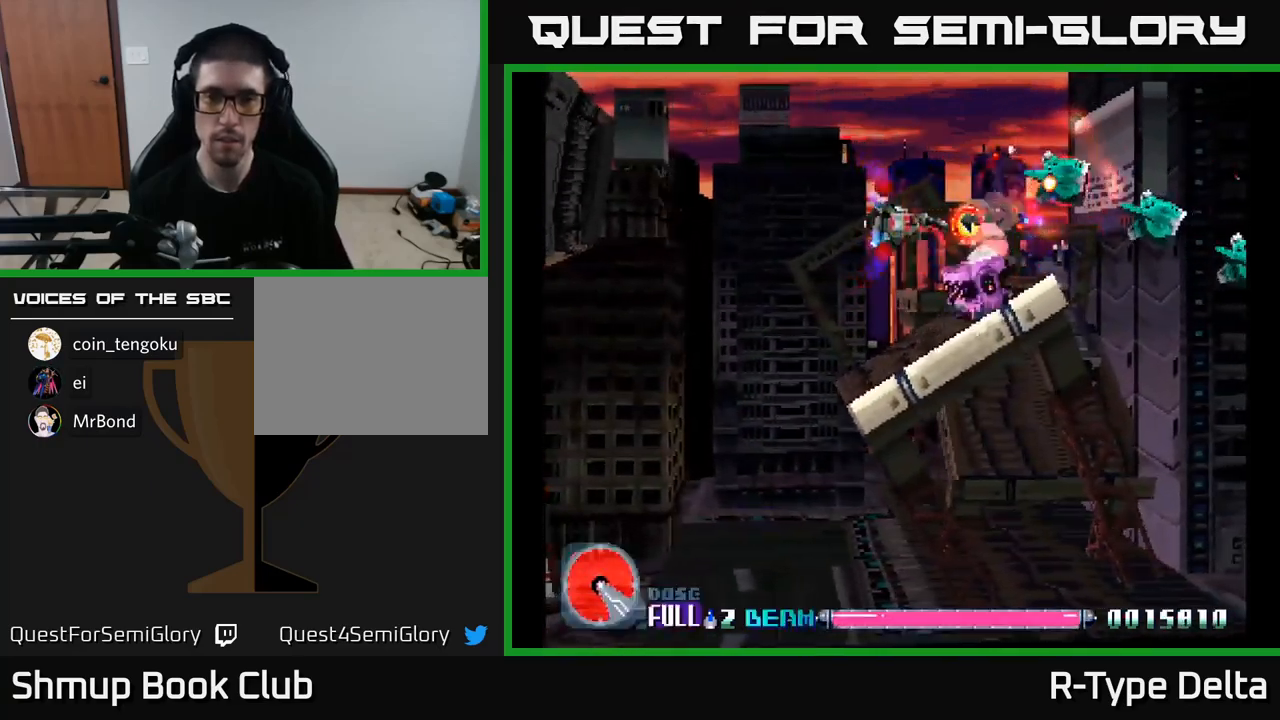
{"buttons": ["X"], "right_stick": "center", "events": [[317, "DPAD_LEFT", "down"], [417, "DPAD_LEFT", "up"]]}
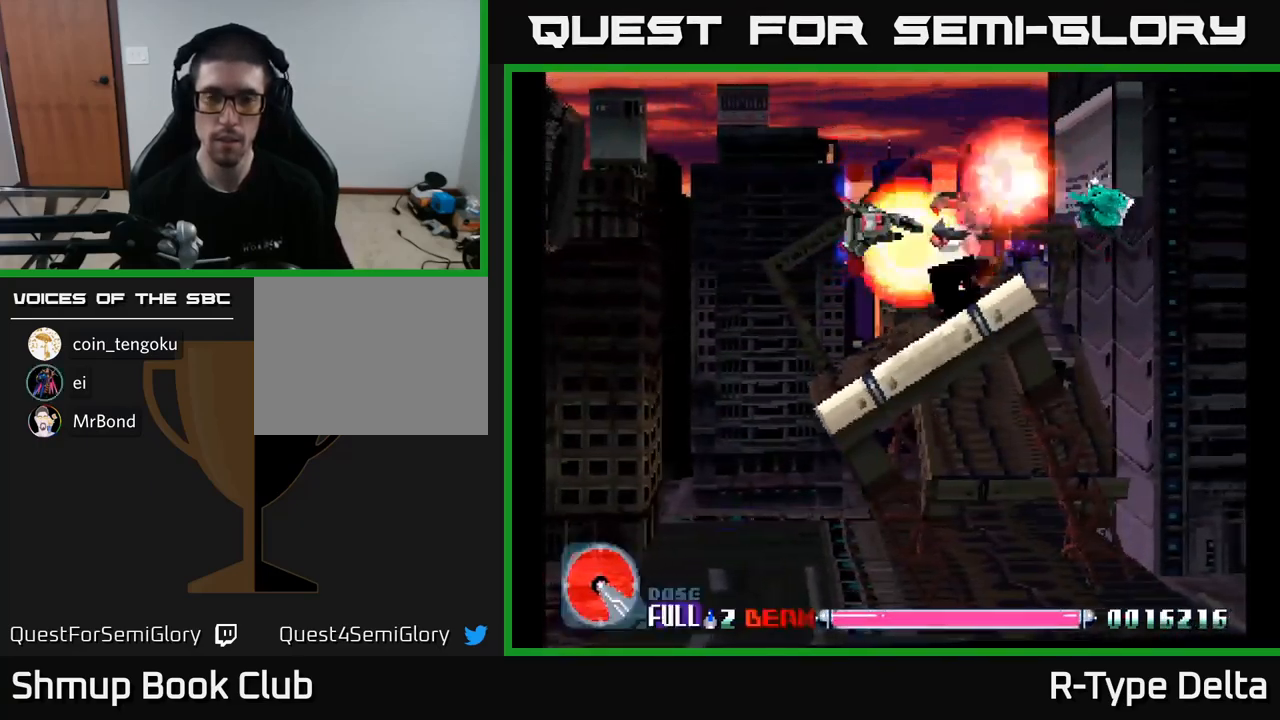
{"buttons": ["X"], "right_stick": "center", "events": [[217, "DPAD_LEFT", "down"], [317, "DPAD_LEFT", "up"]]}
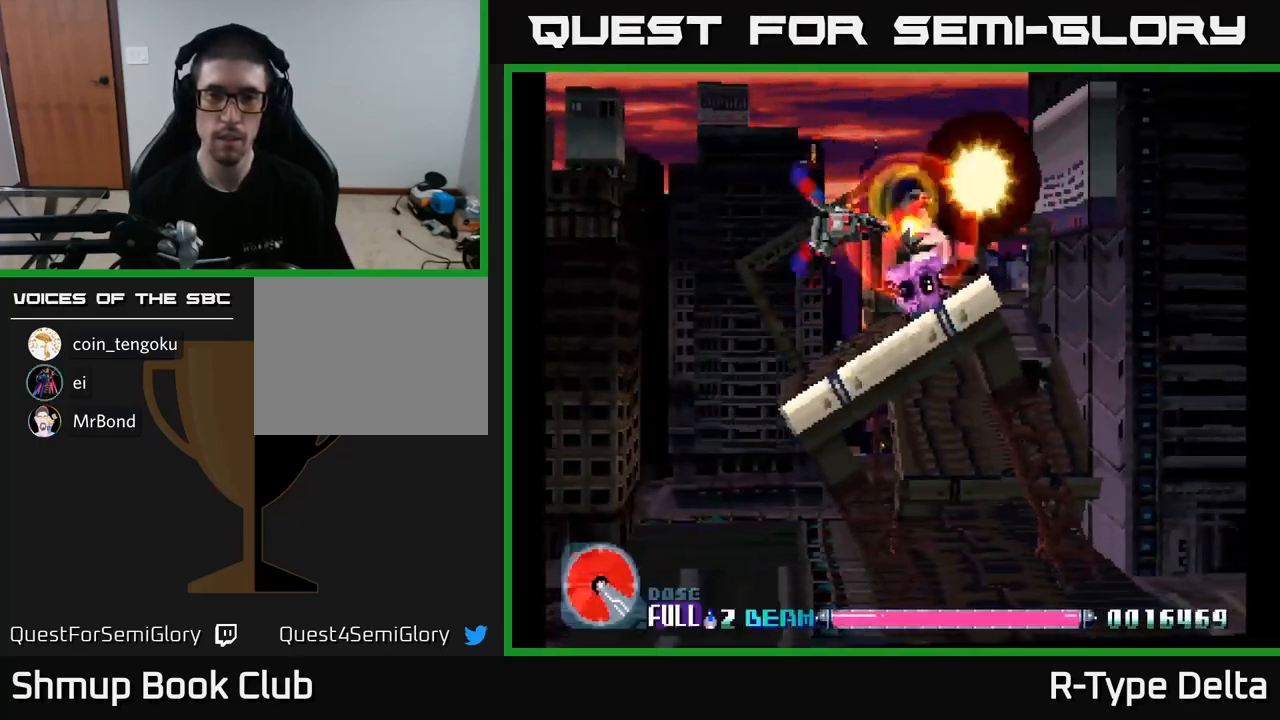
{"buttons": ["X"], "right_stick": "center", "events": [[234, "DPAD_LEFT", "down"], [350, "DPAD_LEFT", "up"]]}
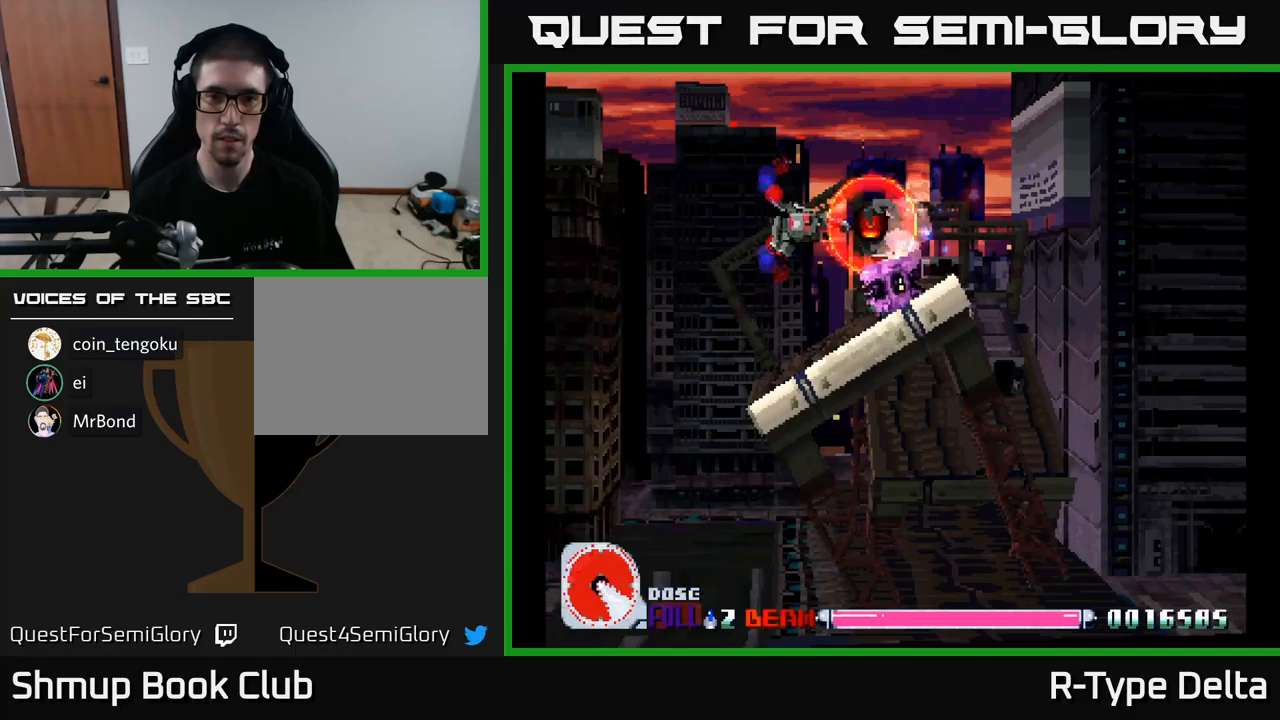
{"buttons": ["X"], "right_stick": "center", "events": [[283, "DPAD_DOWN", "down"], [333, "DPAD_DOWN", "up"]]}
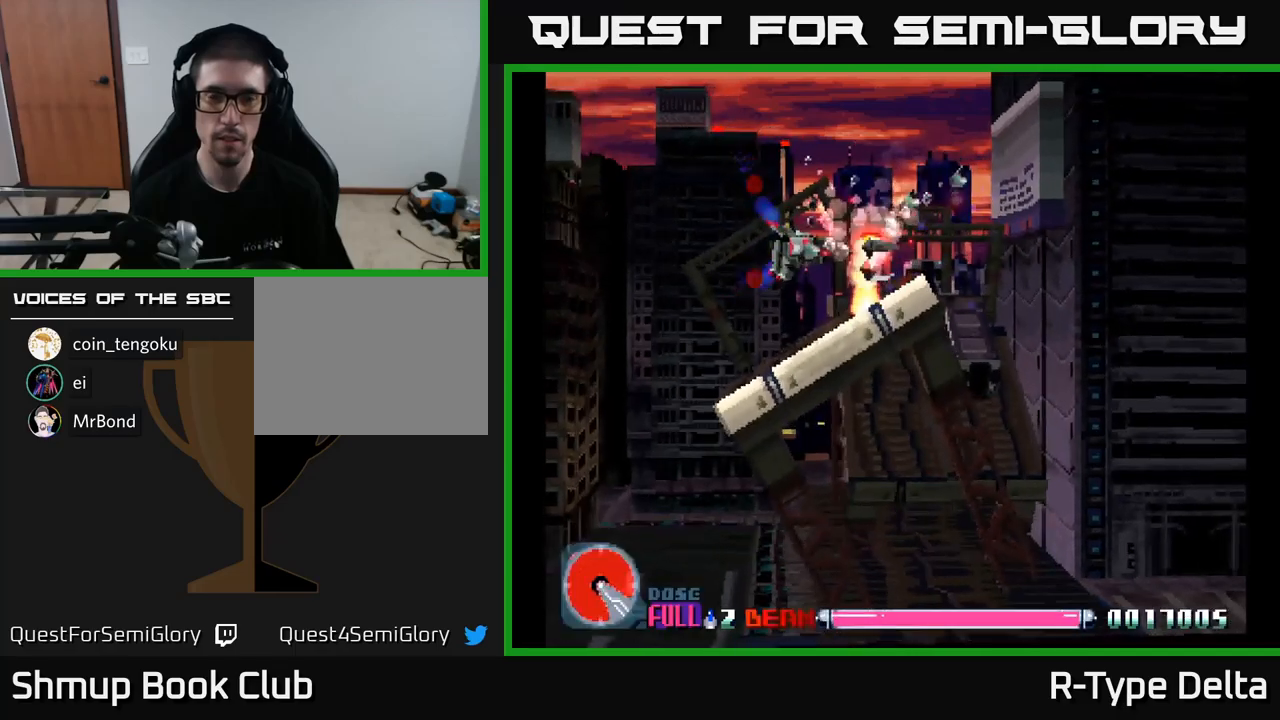
{"buttons": ["X", "DPAD_RIGHT"], "right_stick": "center", "events": [[283, "DPAD_RIGHT", "down"]]}